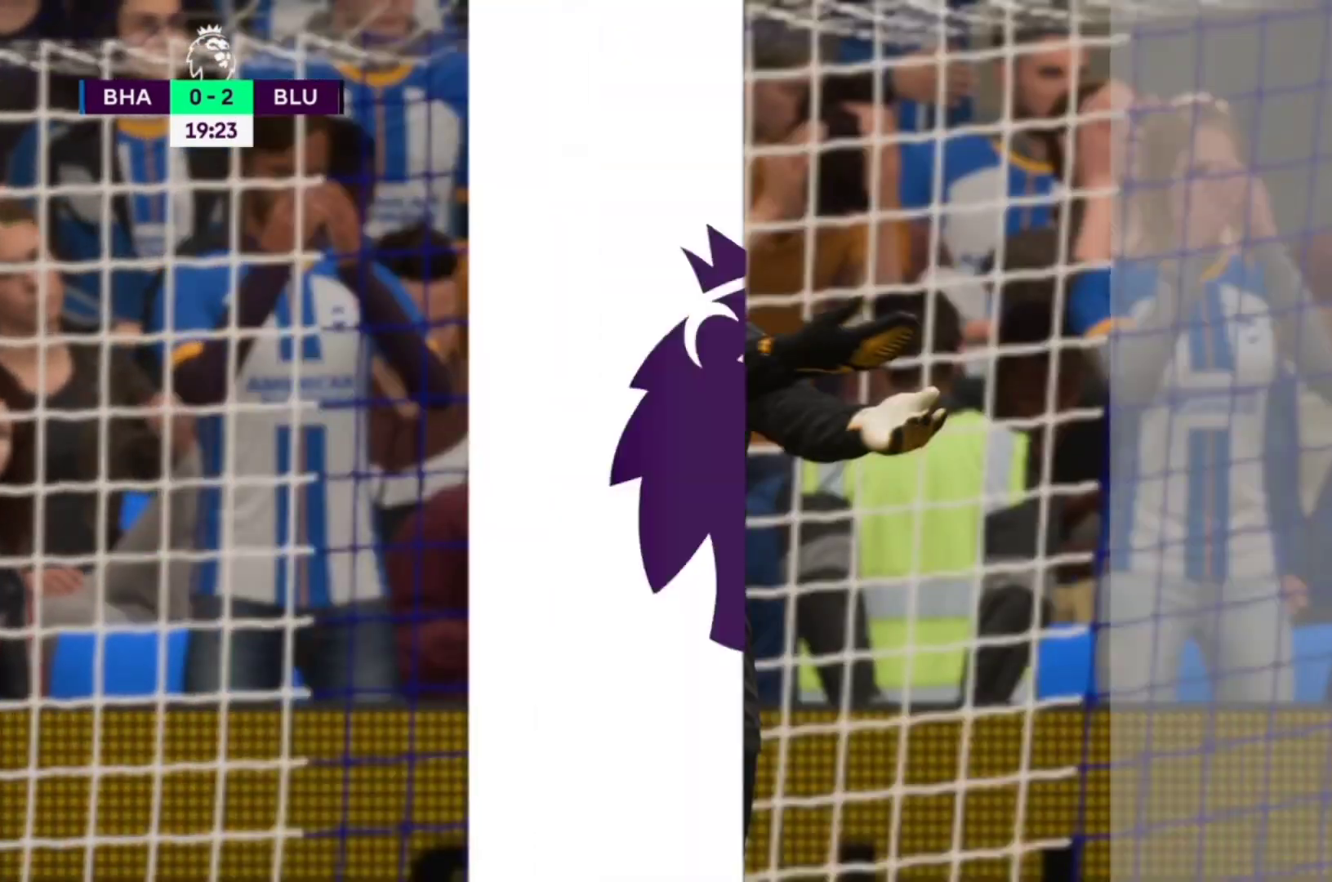
Gameplay with a controller (PlayStation layout); each line is a JSON object with the inputs held at the frame after it. "events" lists button and stick changes between this image and that frame as [ms after this image, input, new state], when the widget could be followed in between. Not read: L3 R3.
{"buttons": [], "left_stick": "center", "right_stick": "center", "events": [[33, "CROSS", "up"]]}
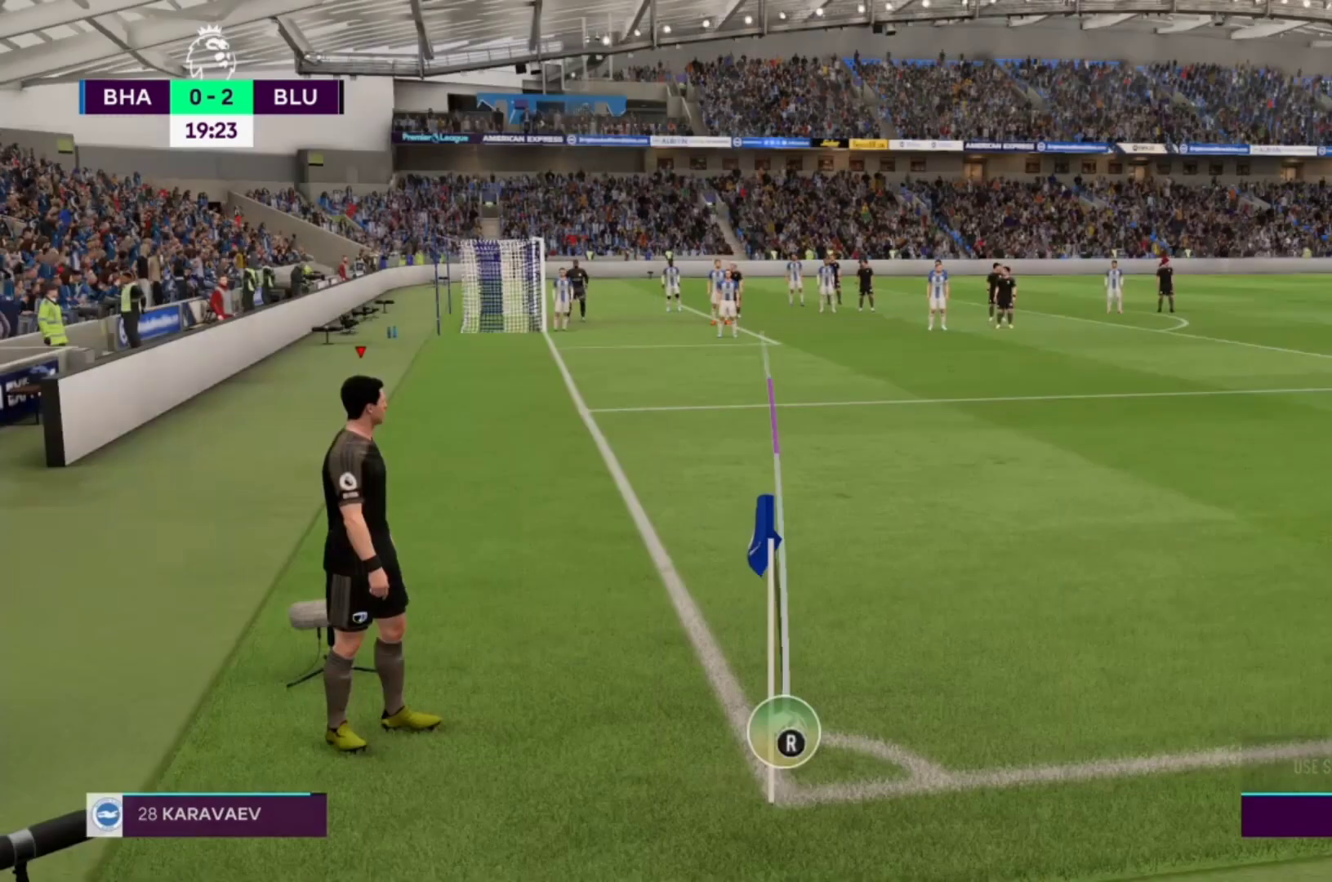
{"buttons": [], "left_stick": "right", "right_stick": "center", "events": [[500, "left_stick", "right"]]}
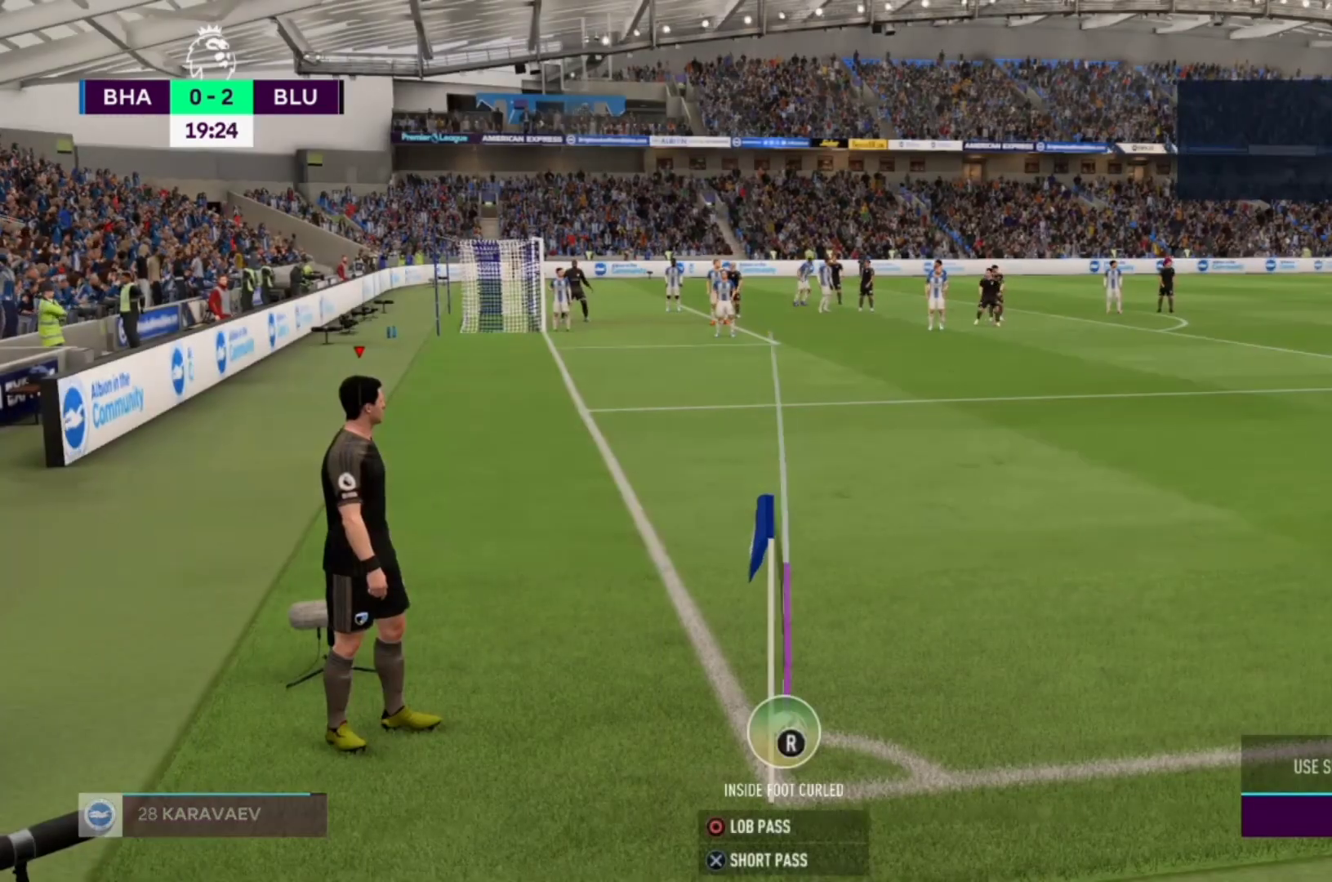
{"buttons": [], "left_stick": "center", "right_stick": "center", "events": [[433, "left_stick", "center"]]}
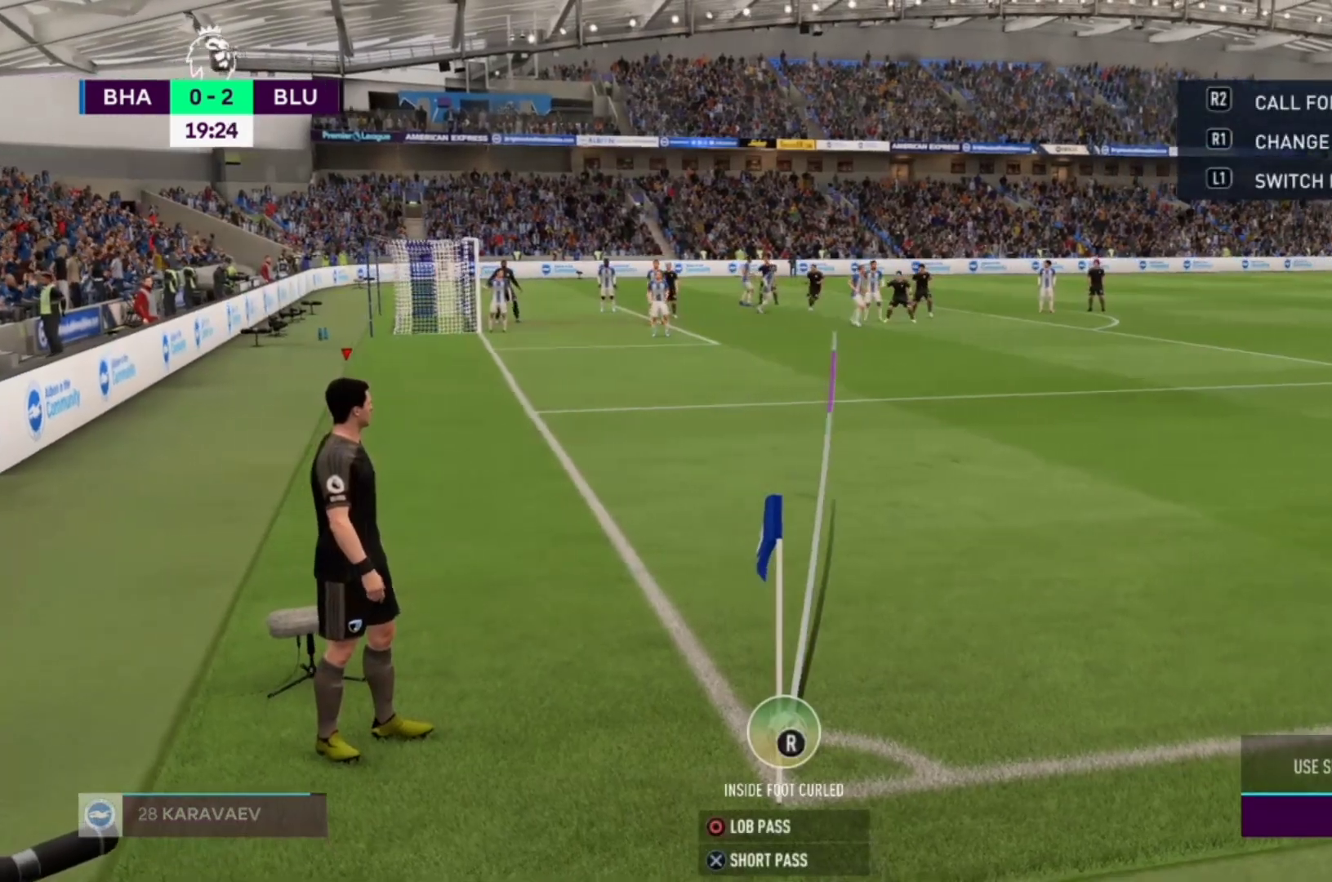
{"buttons": ["CIRCLE"], "left_stick": "center", "right_stick": "center", "events": [[400, "CIRCLE", "down"]]}
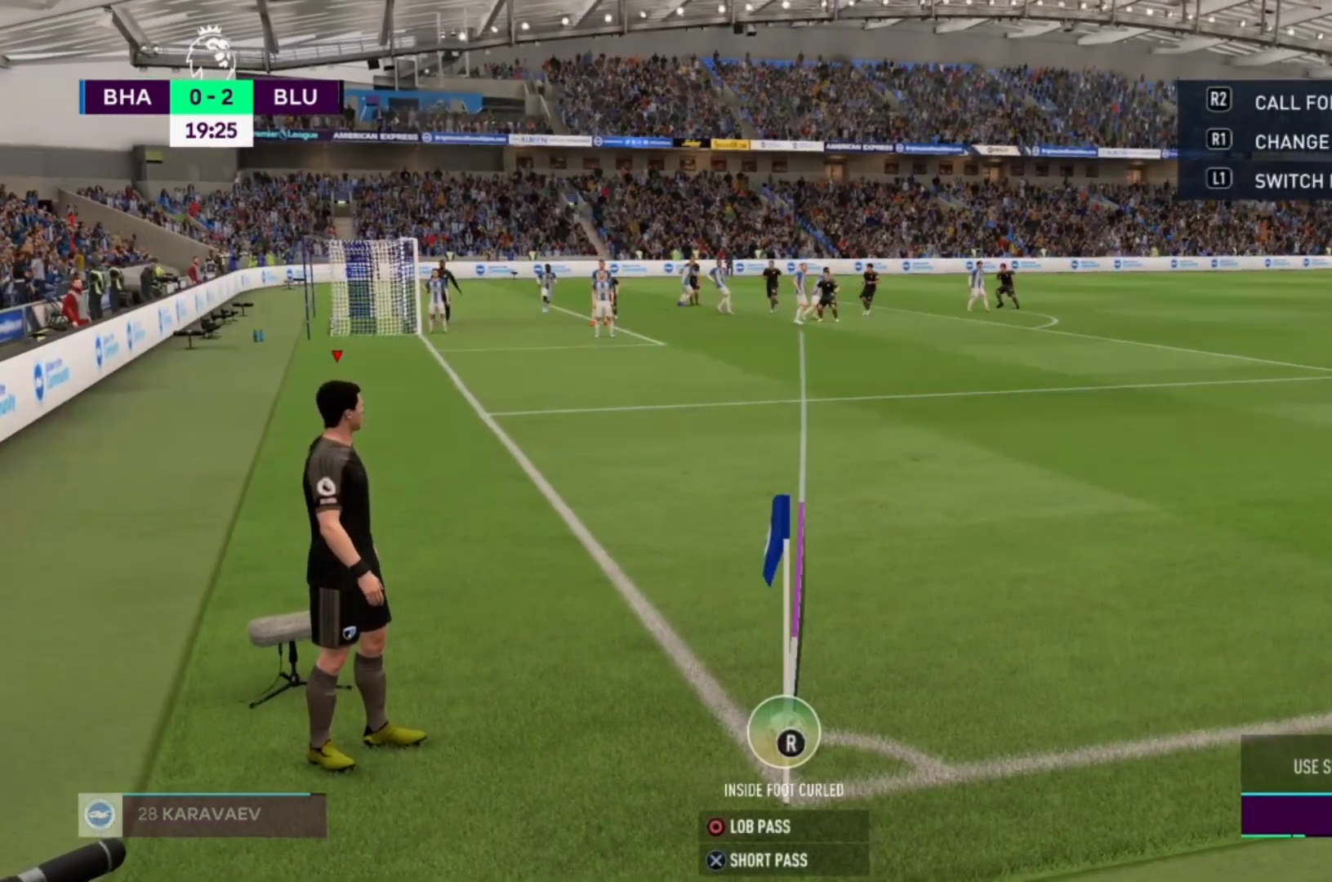
{"buttons": [], "left_stick": "center", "right_stick": "center", "events": [[200, "CIRCLE", "up"]]}
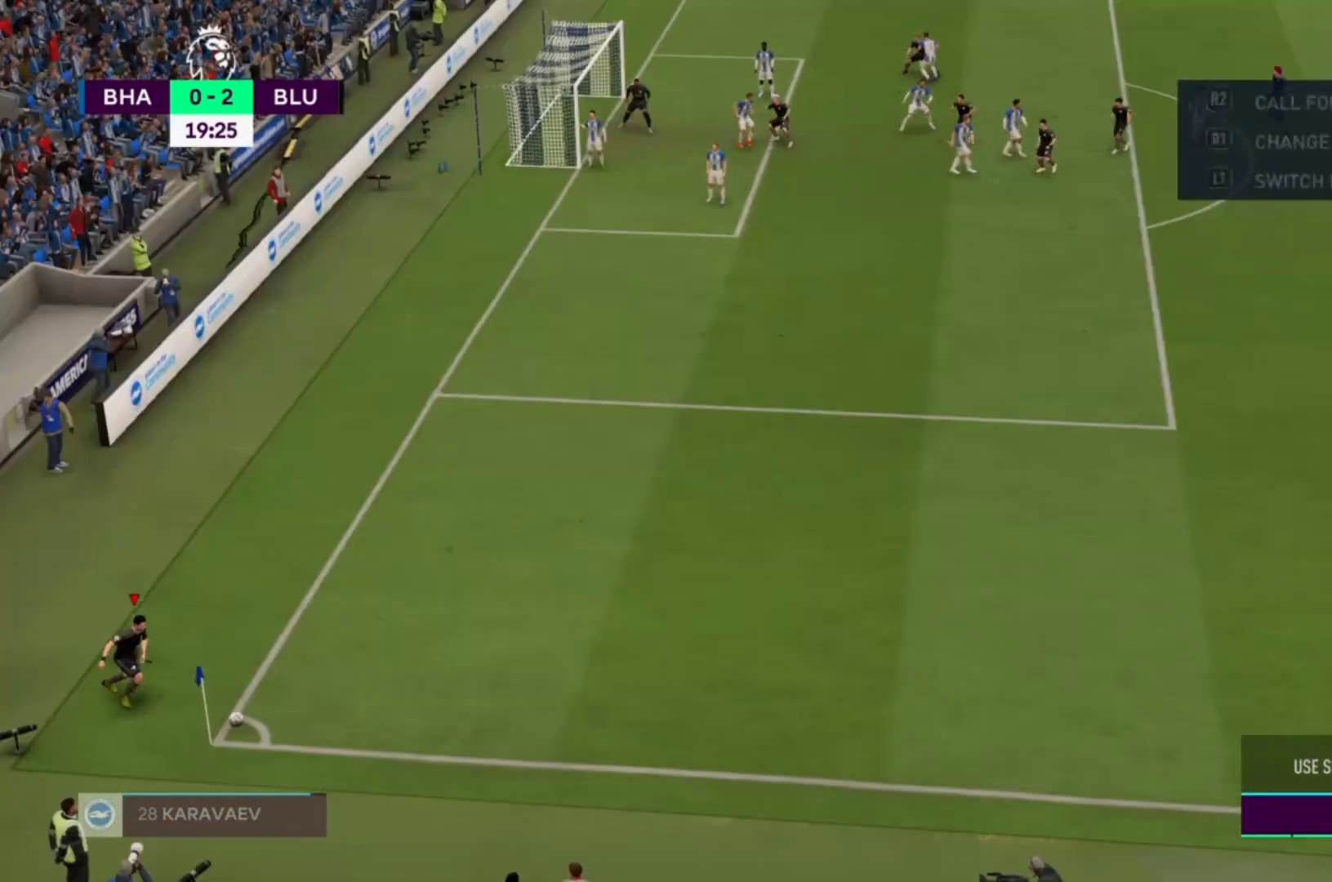
{"buttons": [], "left_stick": "center", "right_stick": "center", "events": []}
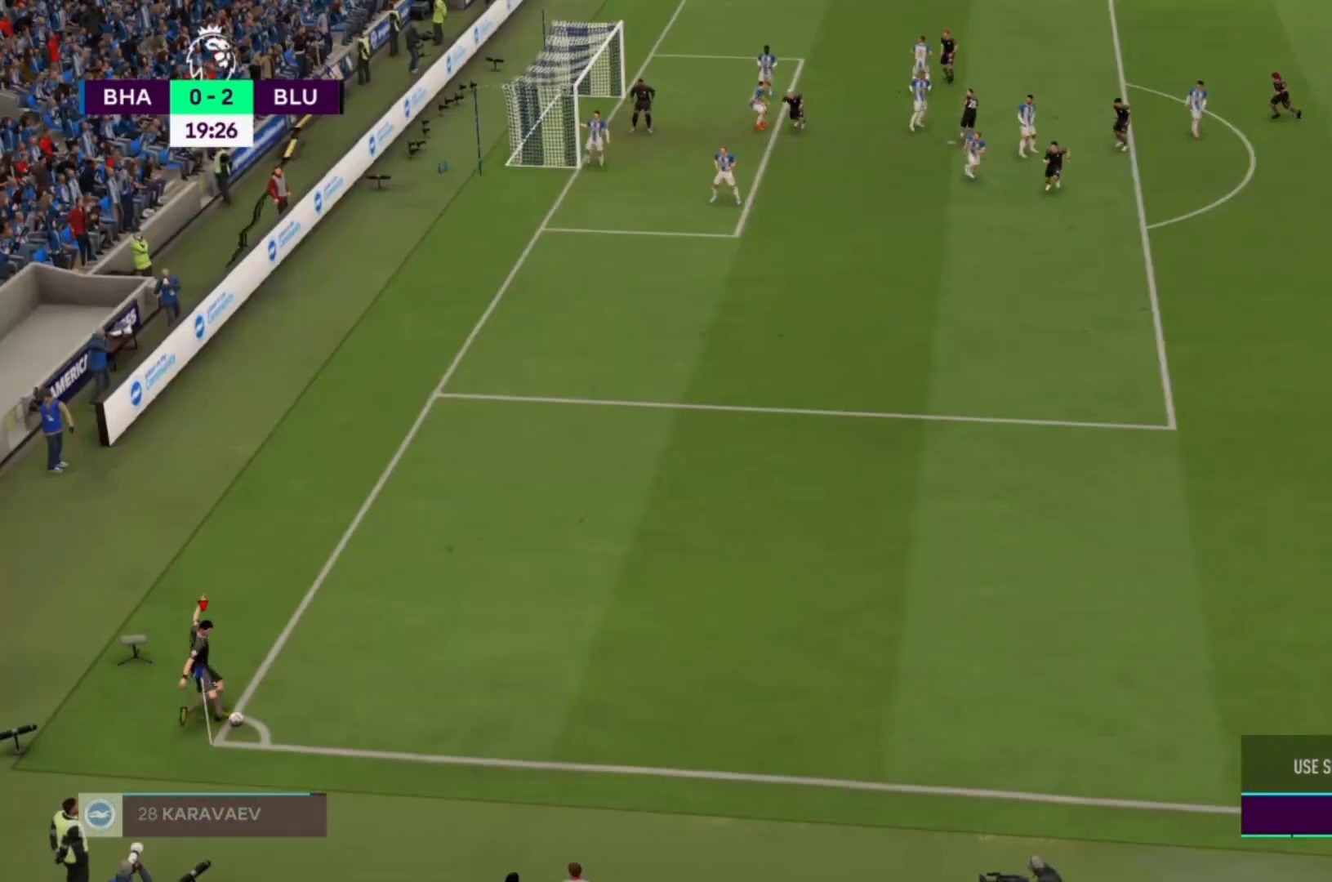
{"buttons": [], "left_stick": "center", "right_stick": "center", "events": []}
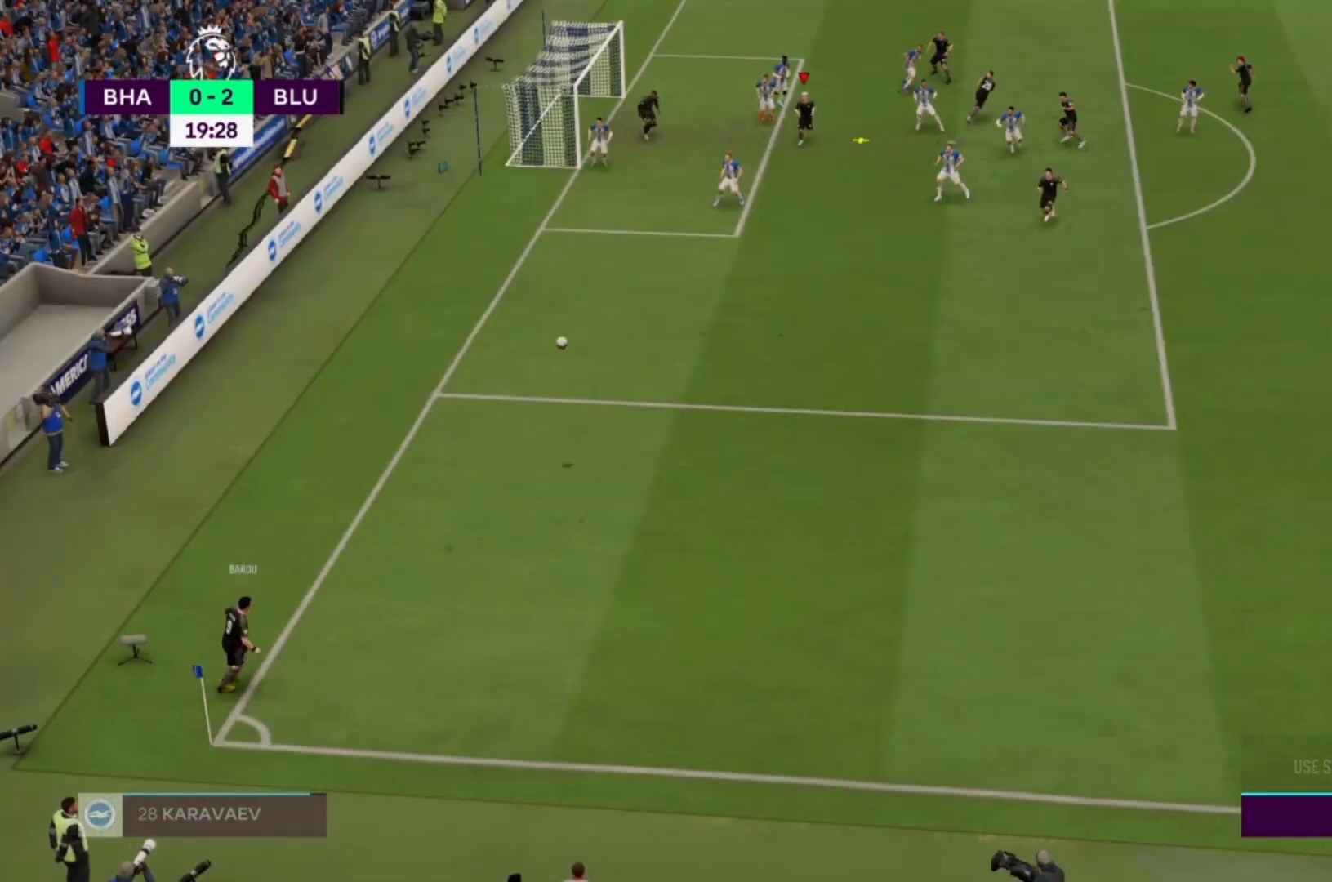
{"buttons": [], "left_stick": "center", "right_stick": "center", "events": [[200, "left_stick", "right"], [333, "left_stick", "center"]]}
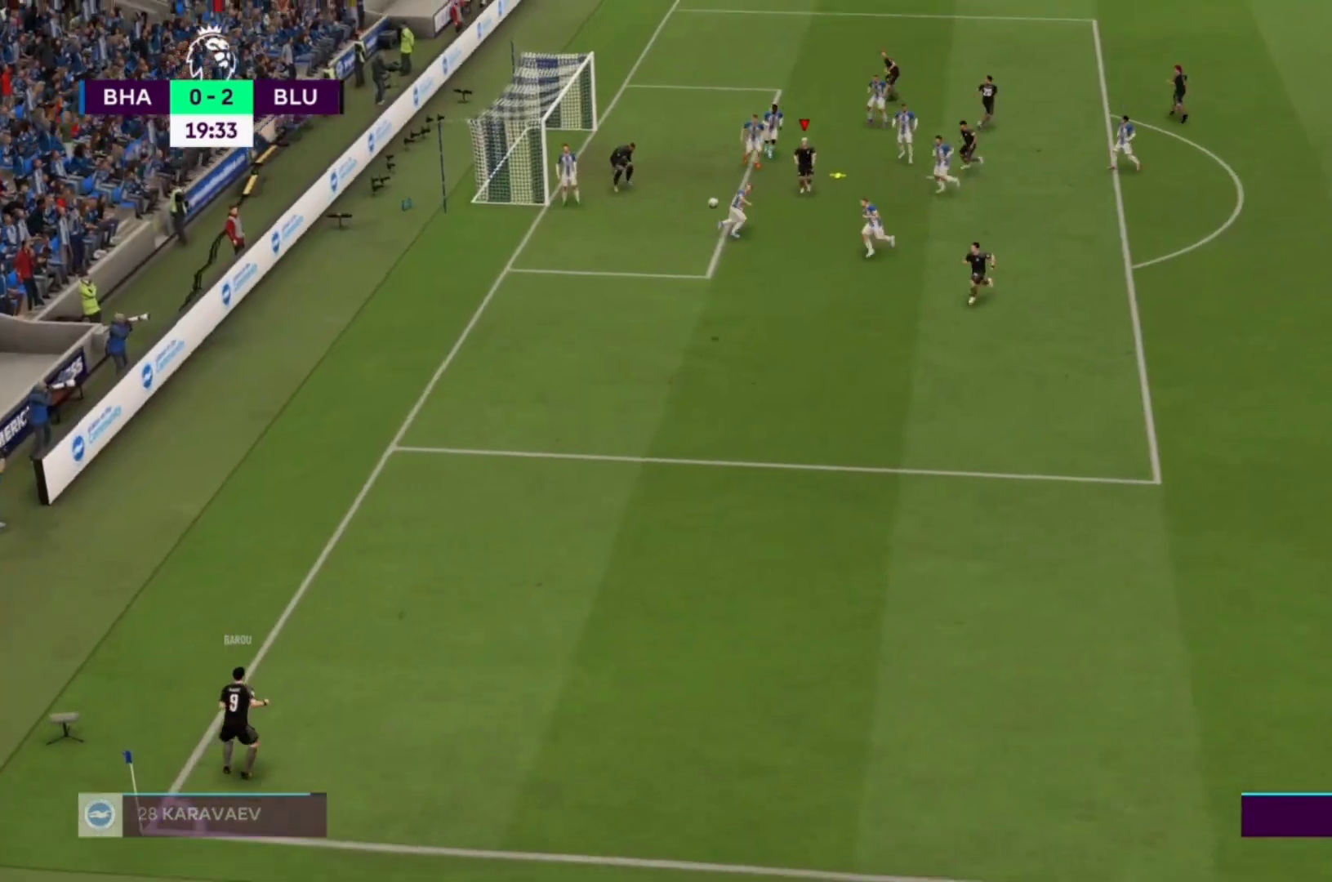
{"buttons": [], "left_stick": "up-left", "right_stick": "center", "events": [[33, "SQUARE", "down"], [67, "left_stick", "up-left"], [233, "SQUARE", "up"]]}
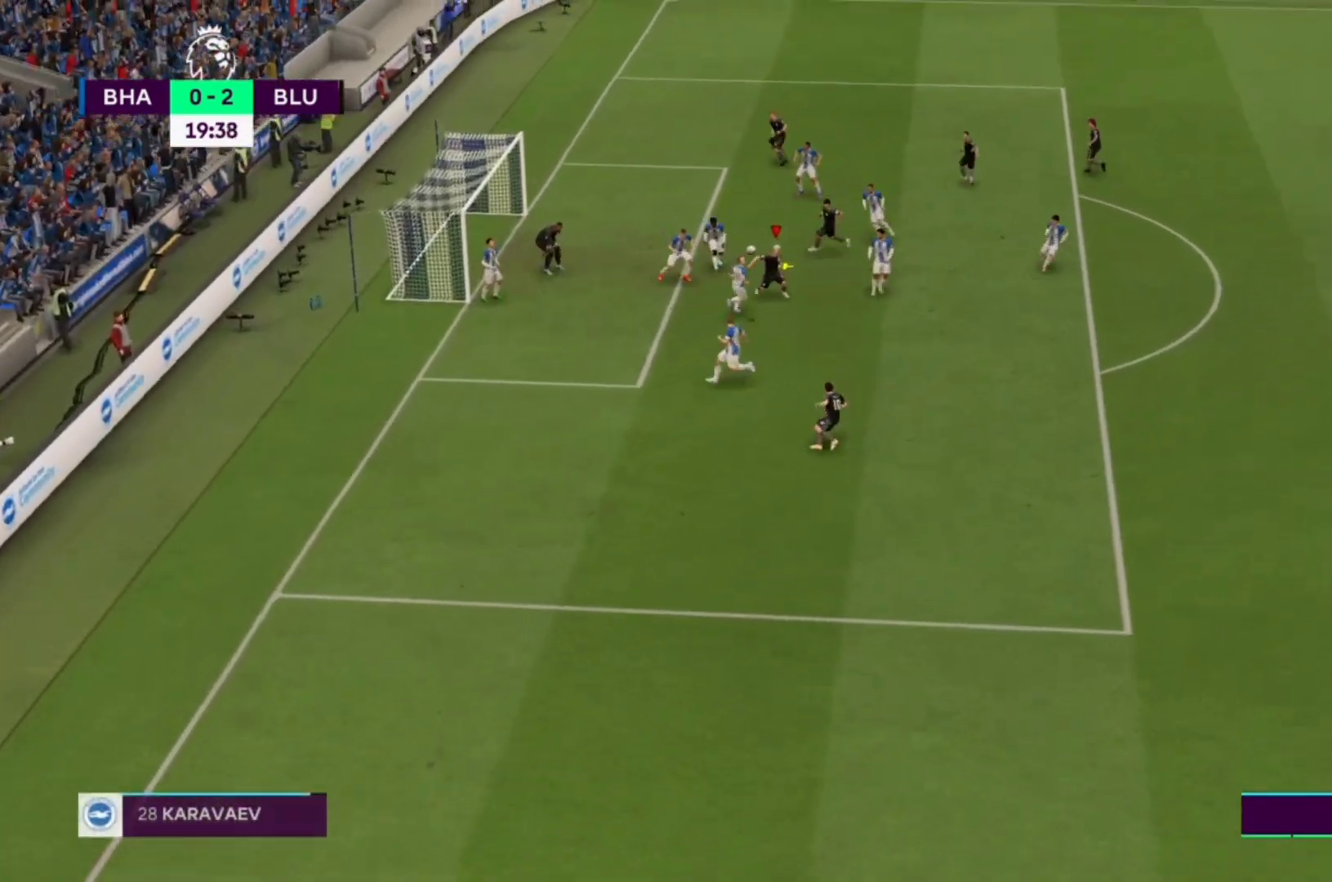
{"buttons": [], "left_stick": "up-left", "right_stick": "center", "events": []}
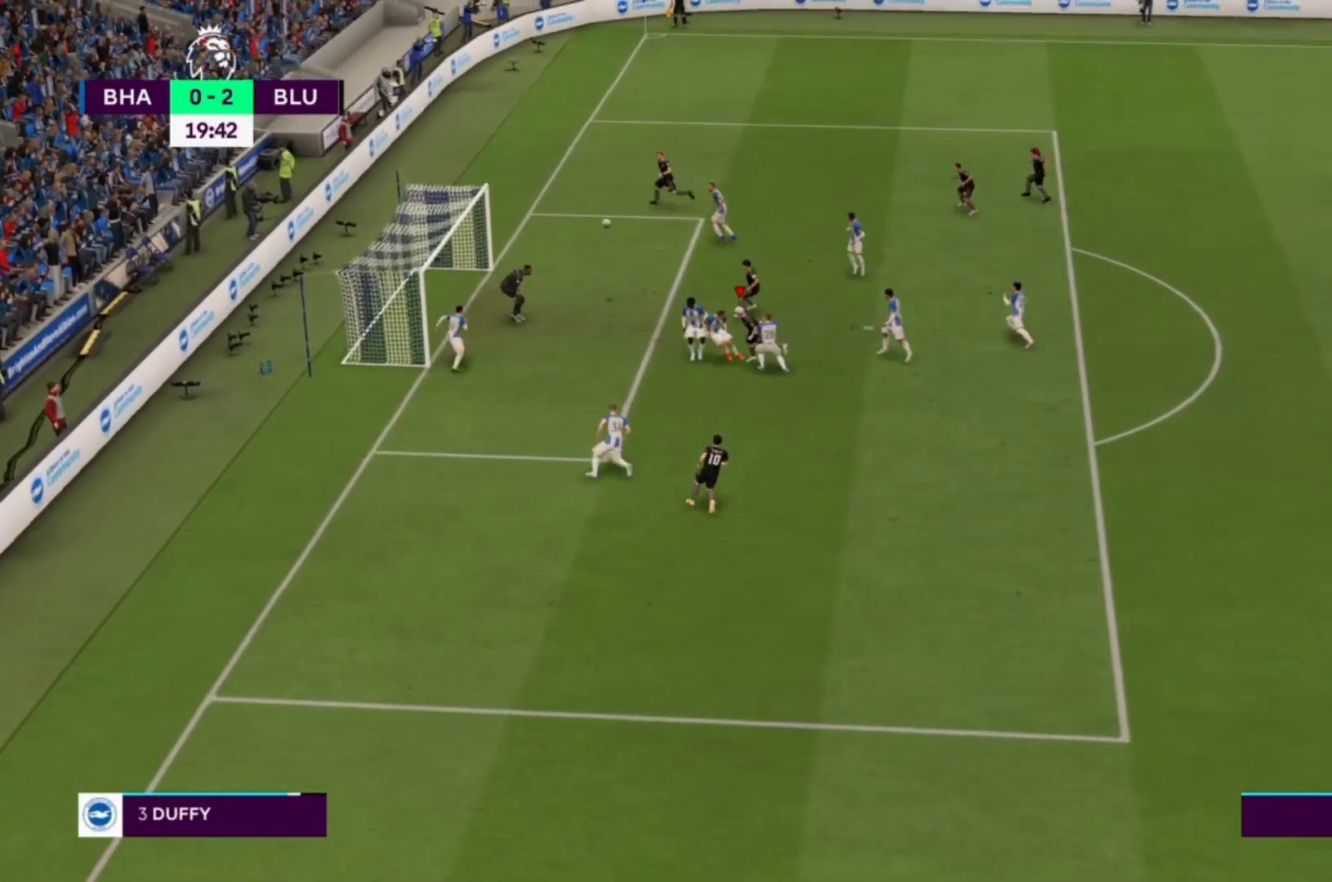
{"buttons": [], "left_stick": "center", "right_stick": "center", "events": [[167, "left_stick", "center"]]}
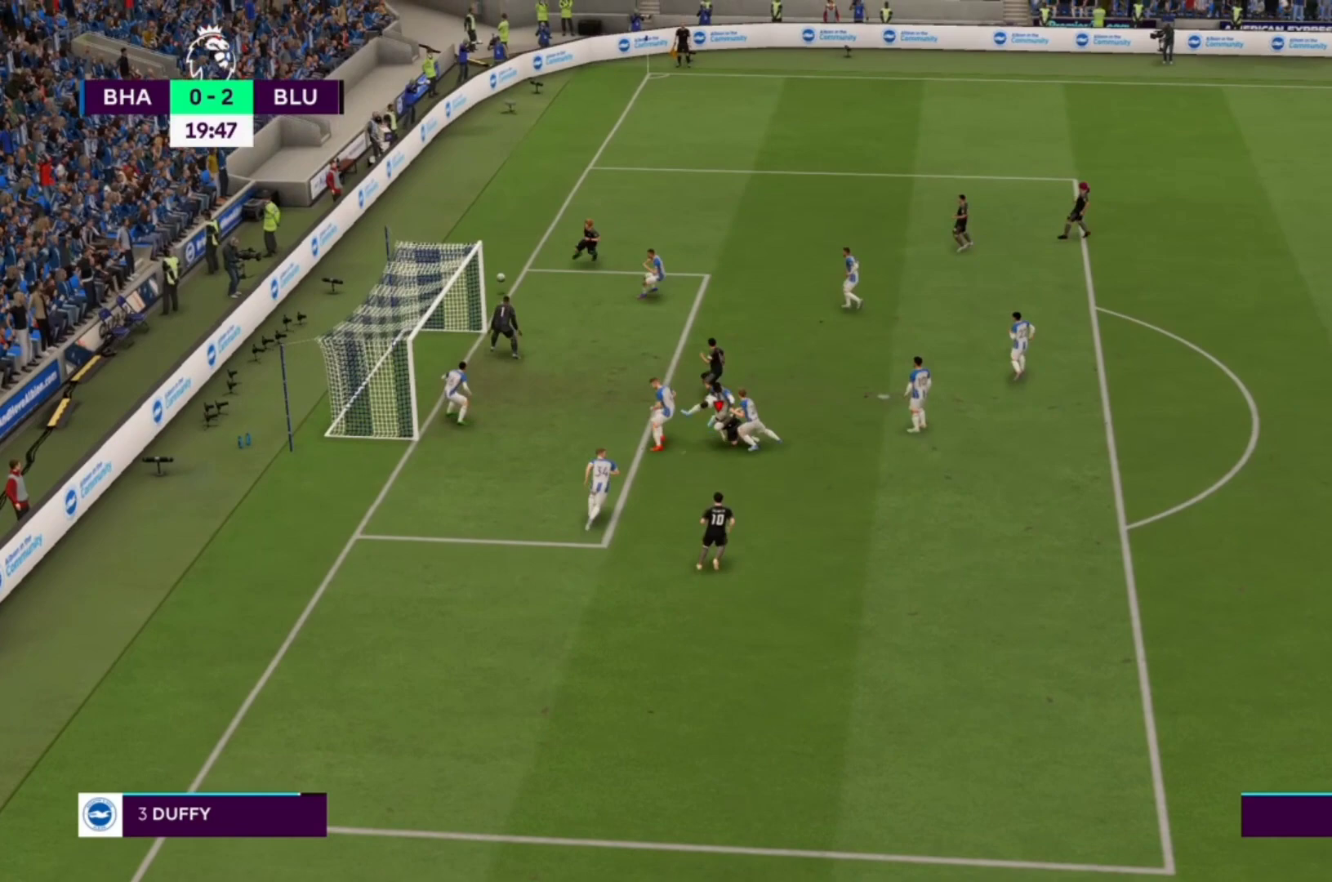
{"buttons": [], "left_stick": "center", "right_stick": "center", "events": []}
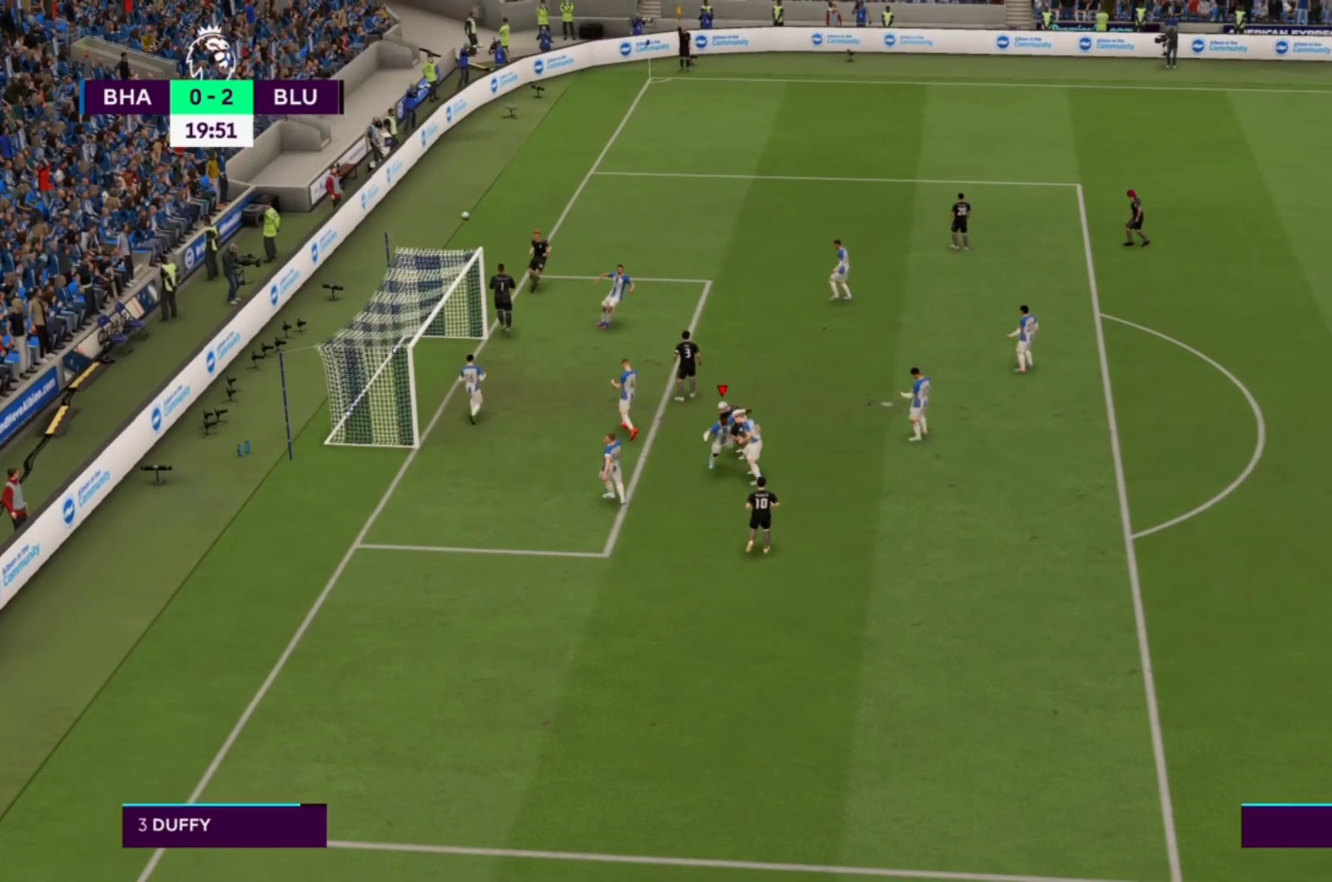
{"buttons": [], "left_stick": "center", "right_stick": "center", "events": []}
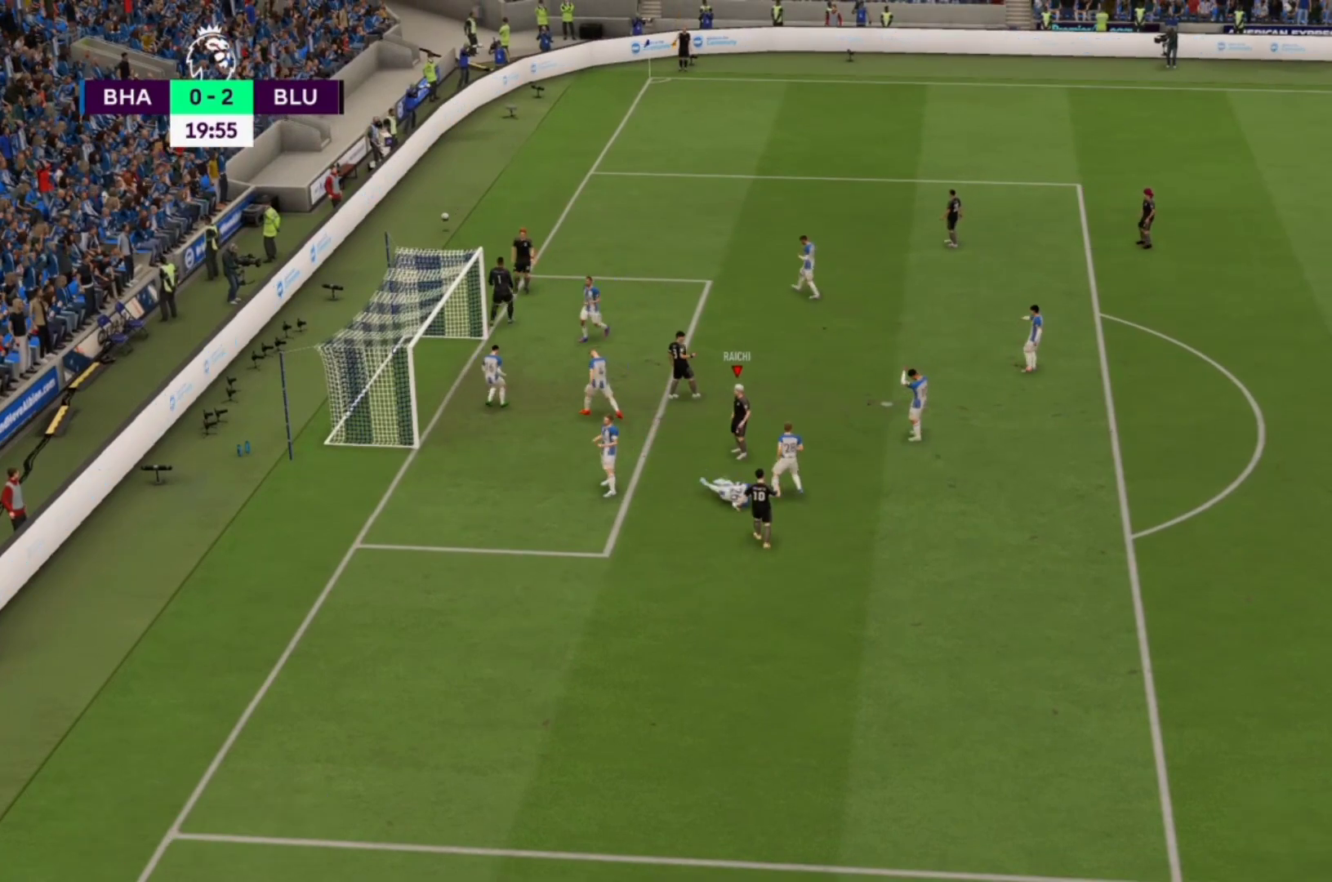
{"buttons": [], "left_stick": "center", "right_stick": "center", "events": []}